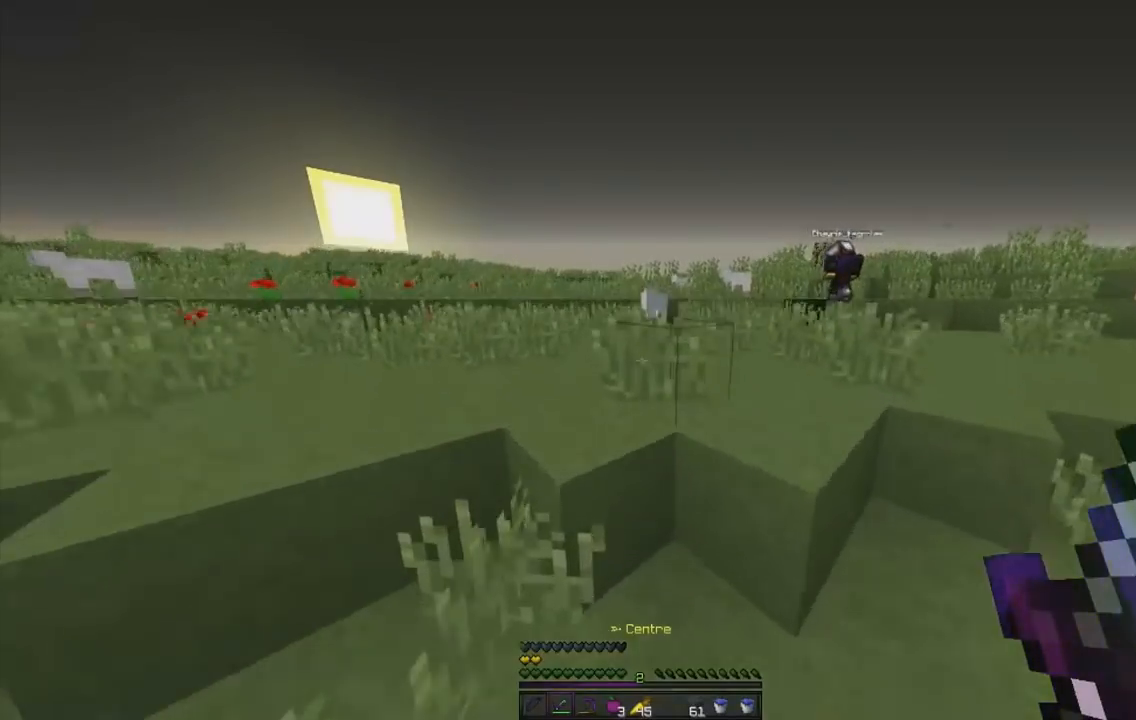
Gameplay with keyboard and mouse; each line is a JSON object with the keys and mouse buttons held at the frame after it. "events" lists presses ("down") and releases ("up") of "d", "q", "s", "z", "mouse_left" and "mouse_right" between this image and that frame as [ms after this image, input, new state], when the widget could be followed in between. "mouse_left", "mouse_right" = the "left", "right" buttons of the "mouse" list. No other keys are recorded. Fast repeated clicks can show as one long hold. Mouse movement is not recorded.
{"keys": ["z"], "mouse": [], "events": []}
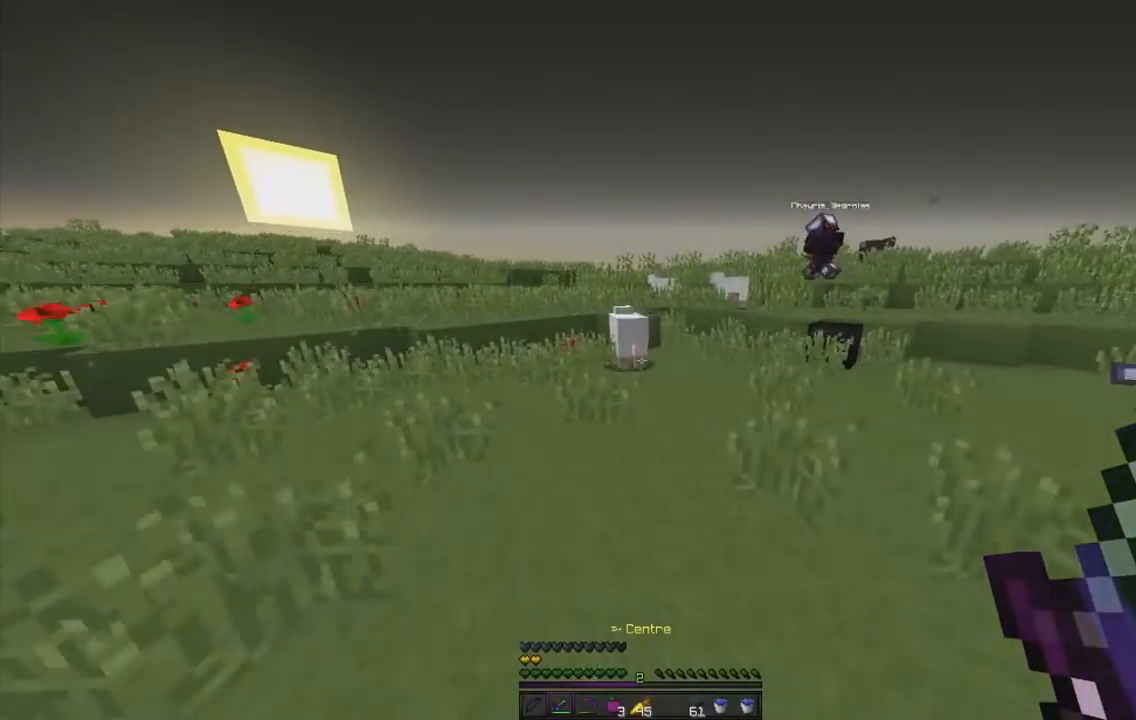
{"keys": ["z"], "mouse": [], "events": []}
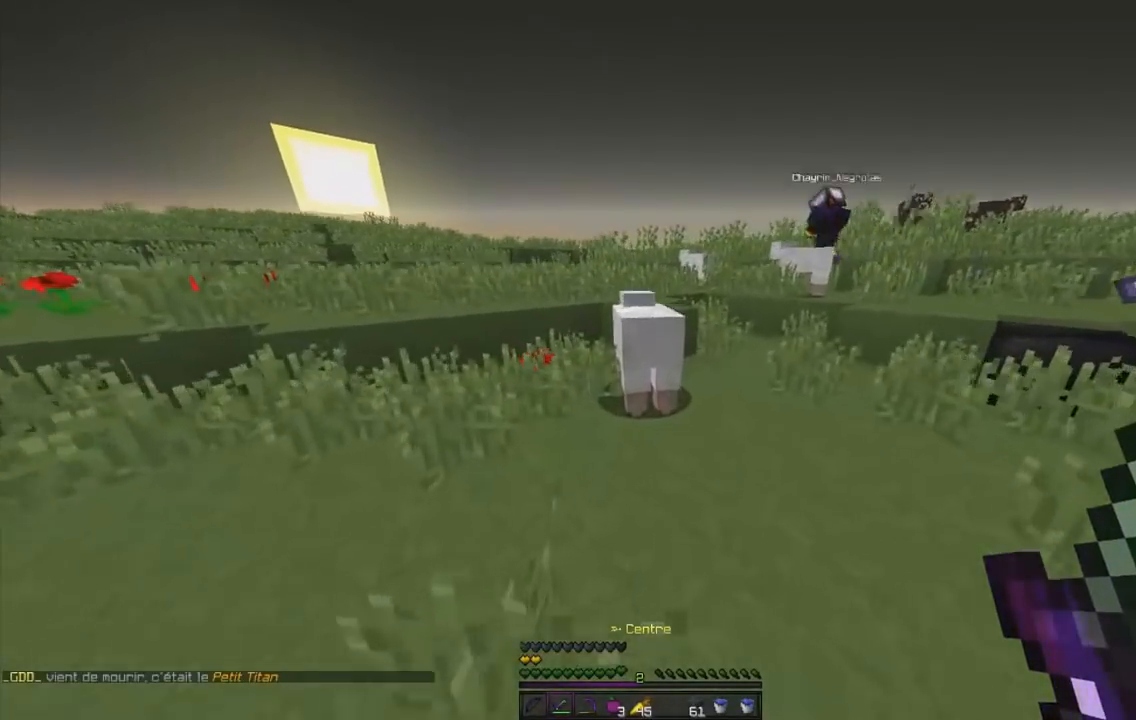
{"keys": ["z"], "mouse": [], "events": [[83, "q", "down"], [383, "d", "down"], [400, "q", "up"], [484, "d", "up"]]}
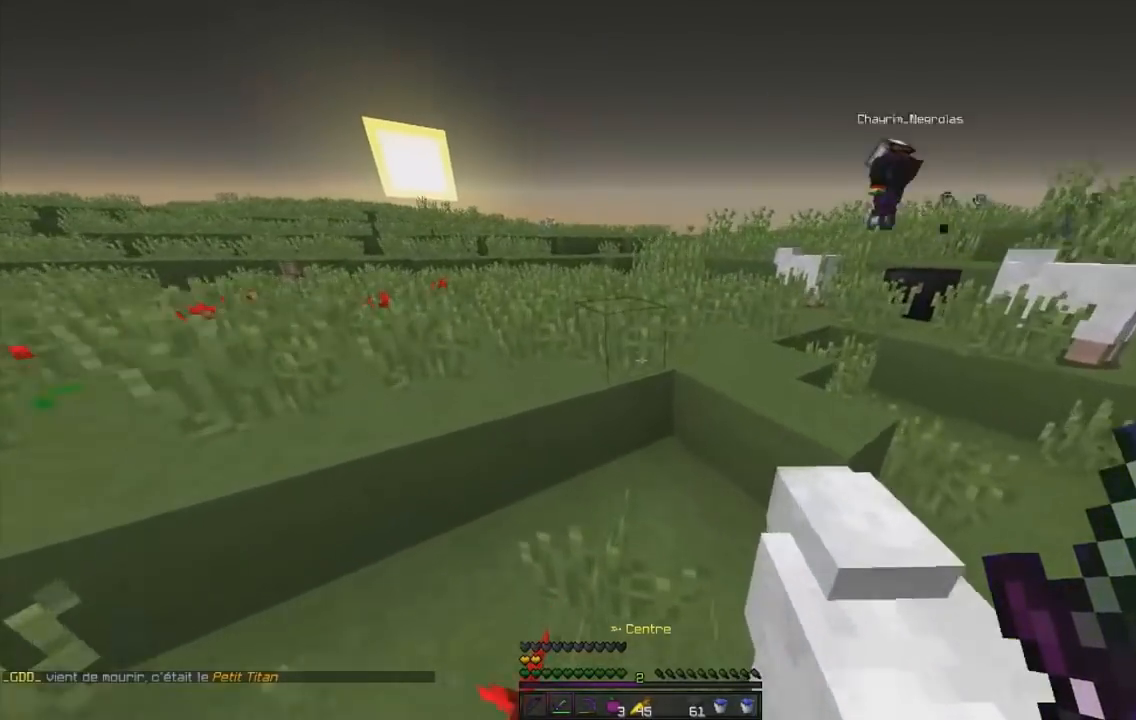
{"keys": ["z"], "mouse": [], "events": []}
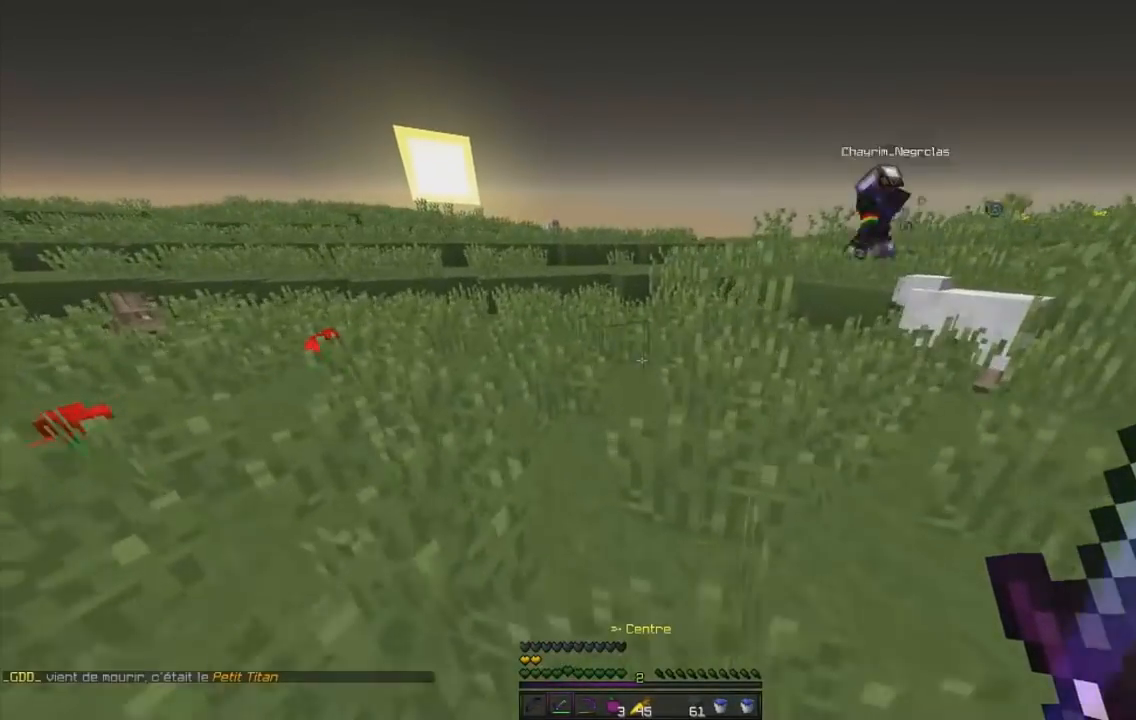
{"keys": ["q", "z"], "mouse": [], "events": [[383, "q", "down"]]}
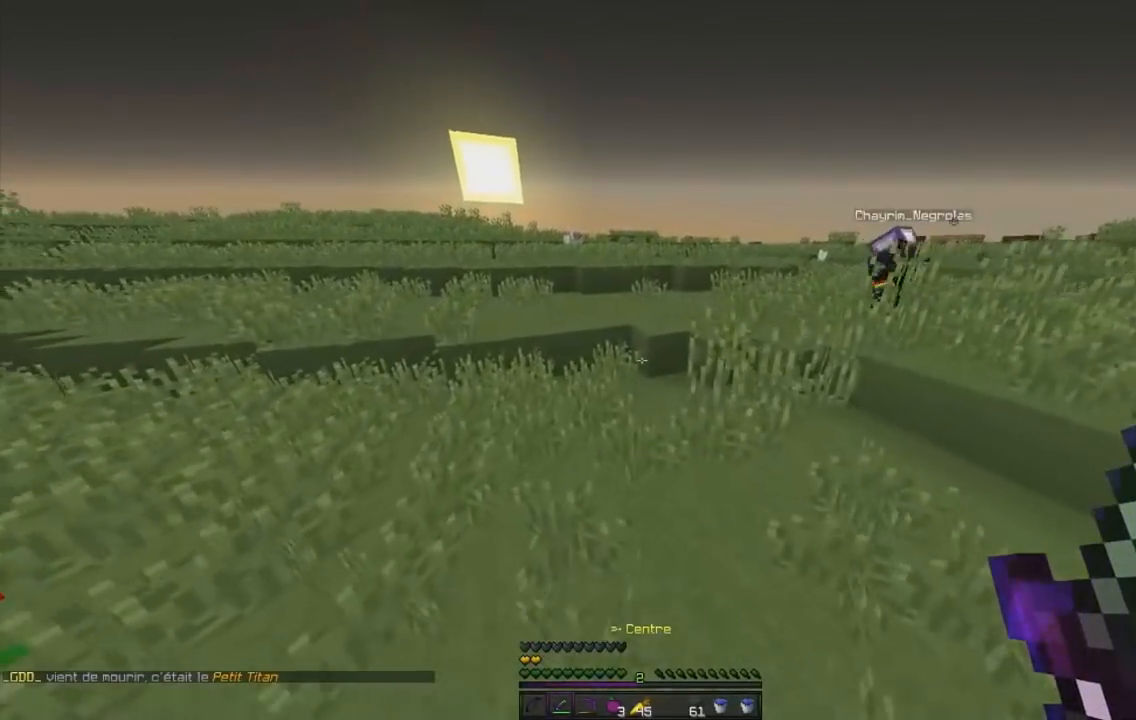
{"keys": ["z"], "mouse": [], "events": [[100, "q", "up"]]}
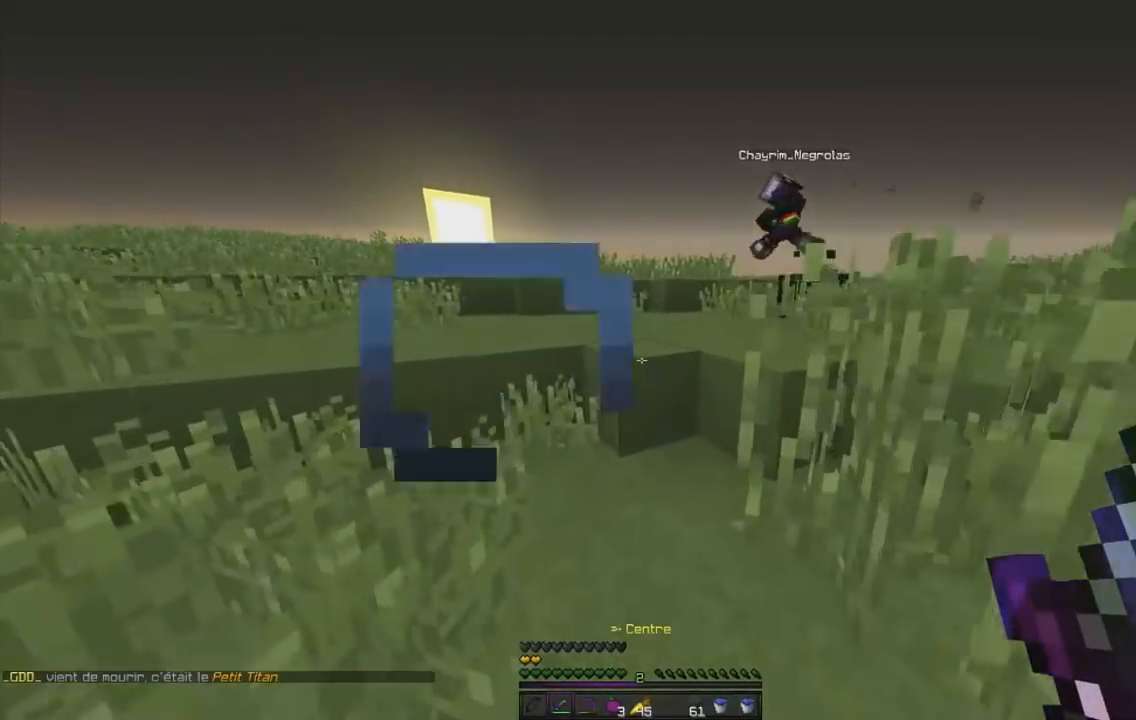
{"keys": ["q", "z"], "mouse": [], "events": [[417, "q", "down"]]}
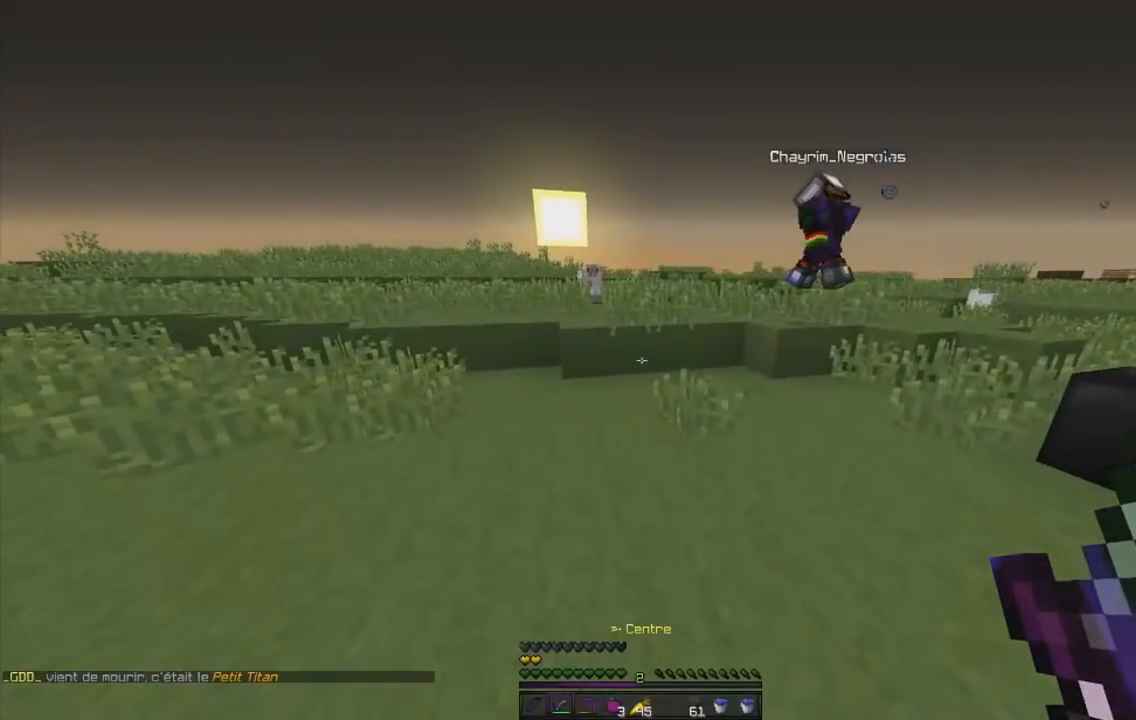
{"keys": ["q", "z"], "mouse": [], "events": []}
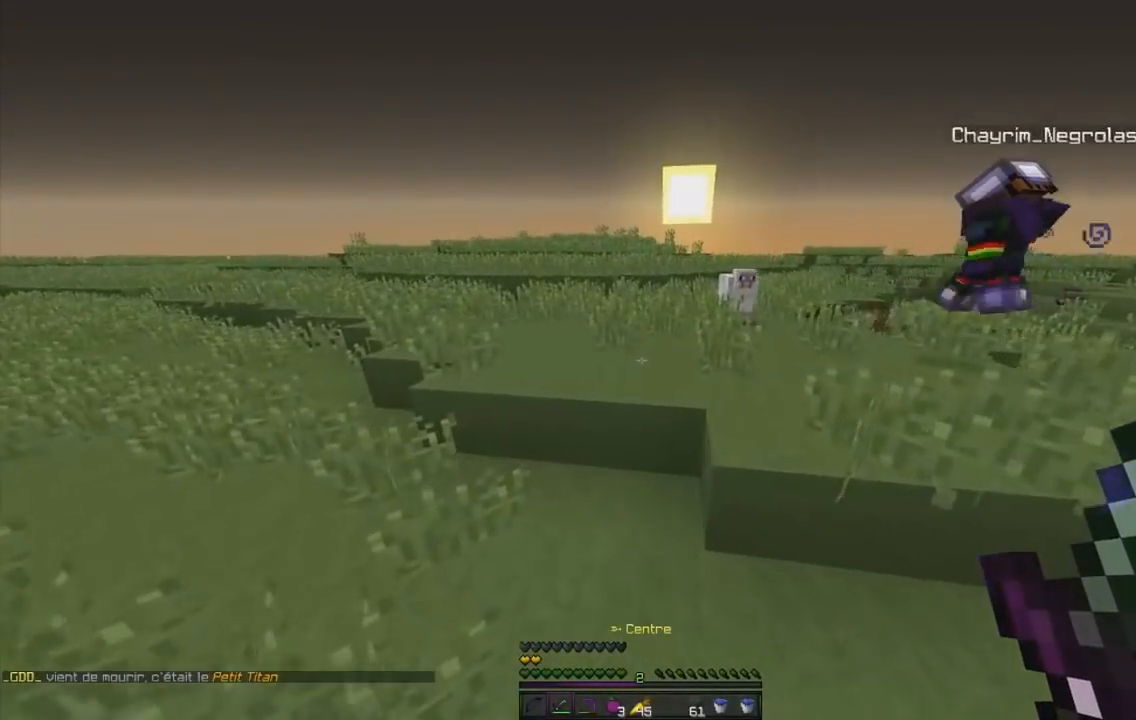
{"keys": ["z"], "mouse": [], "events": [[133, "q", "up"]]}
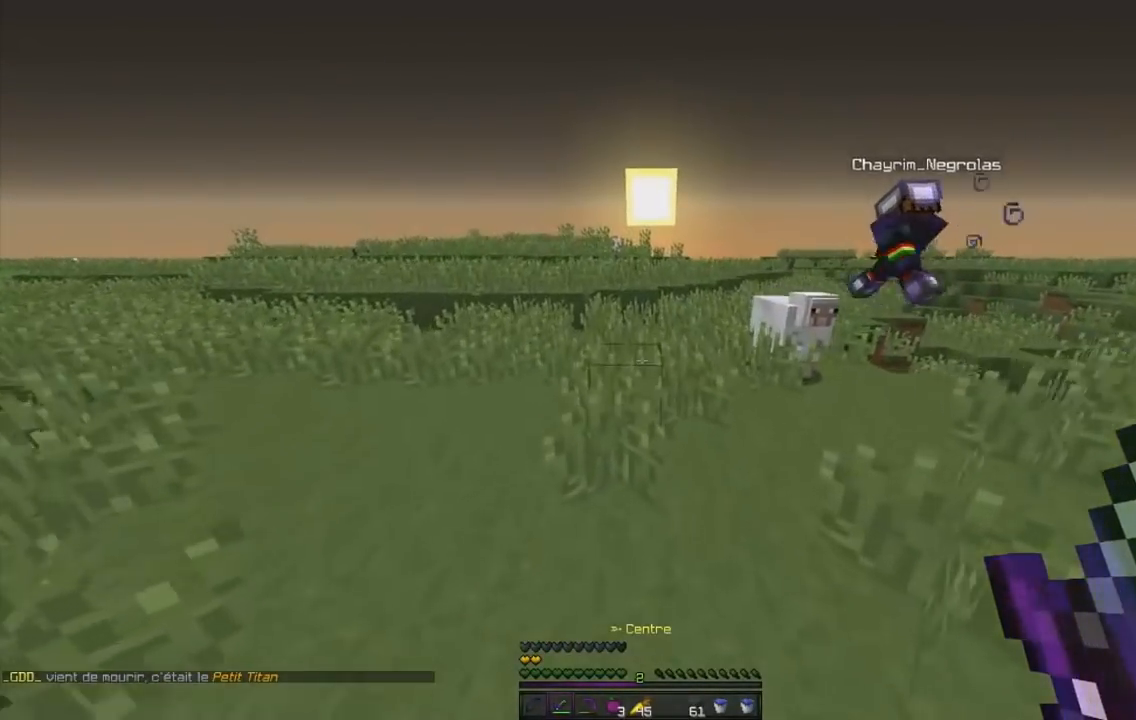
{"keys": ["z"], "mouse": [], "events": []}
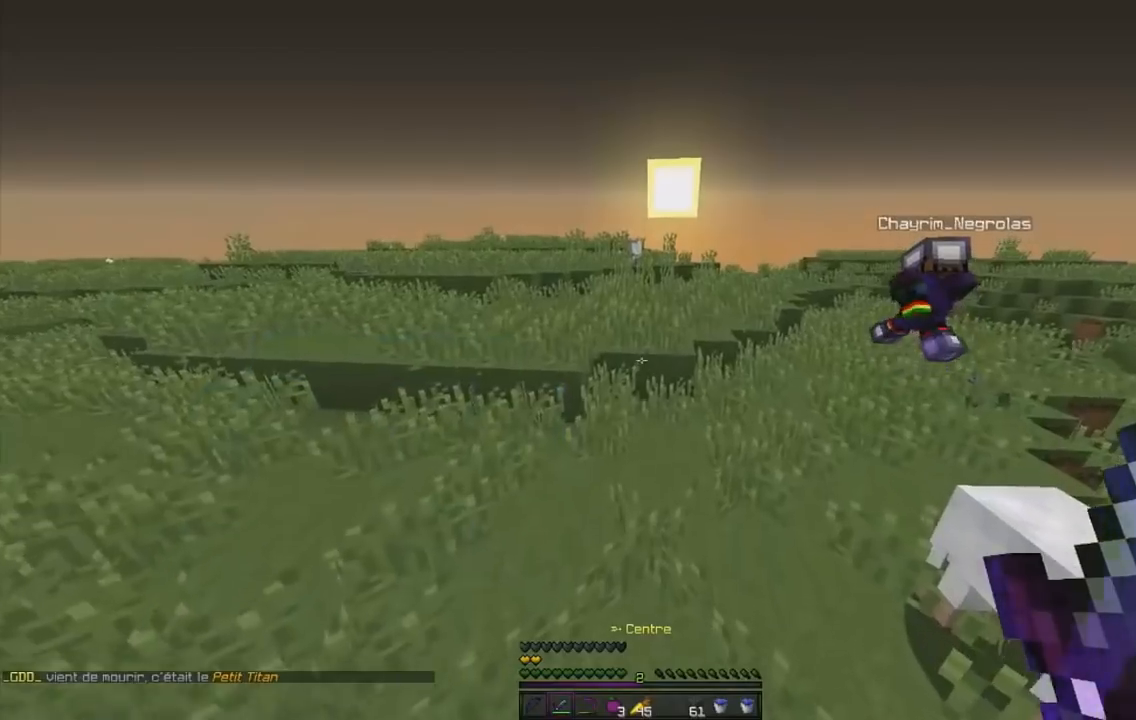
{"keys": ["z"], "mouse": [], "events": []}
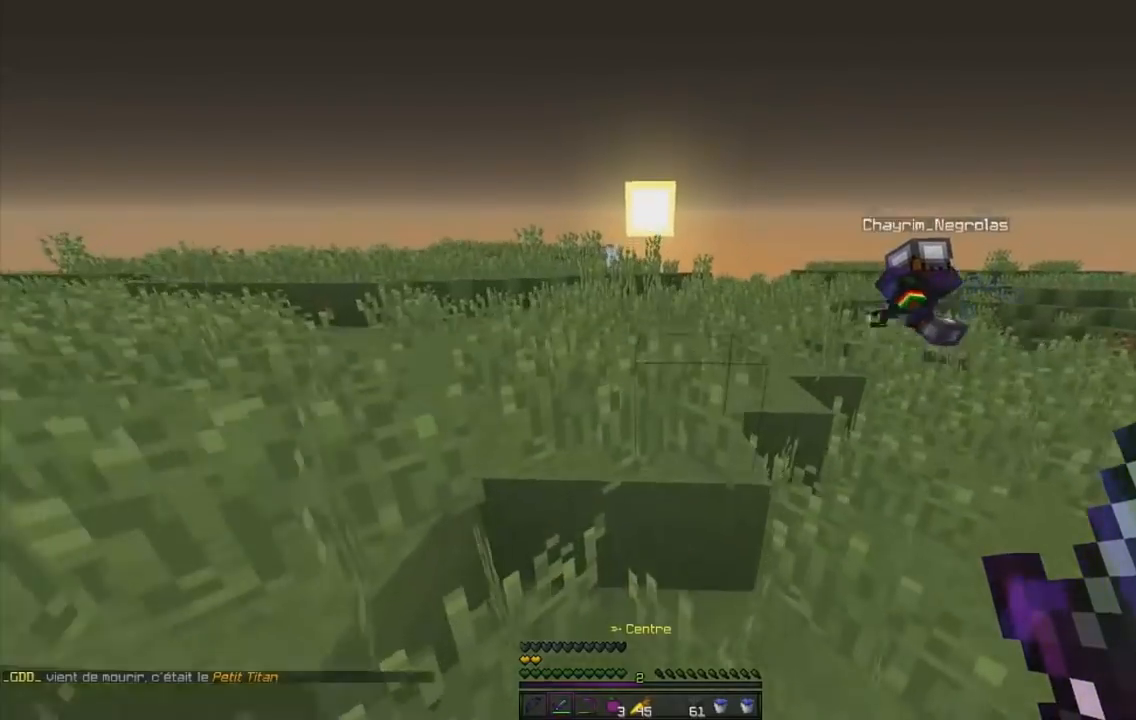
{"keys": ["z"], "mouse": [], "events": []}
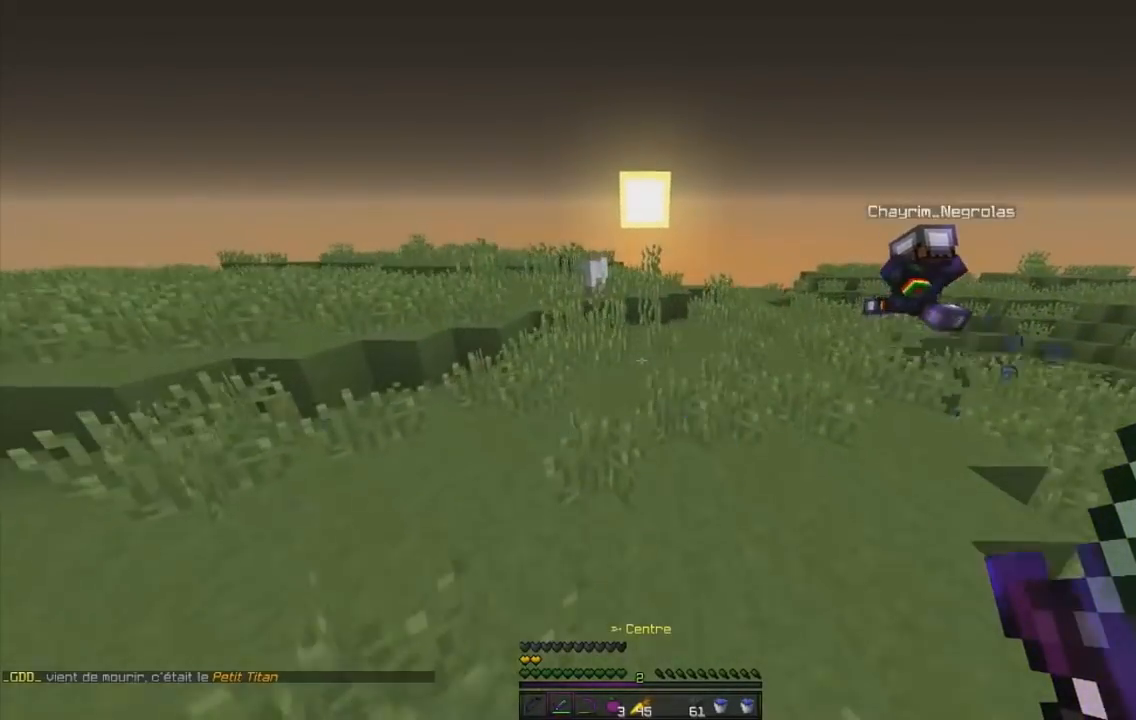
{"keys": ["z"], "mouse": [], "events": []}
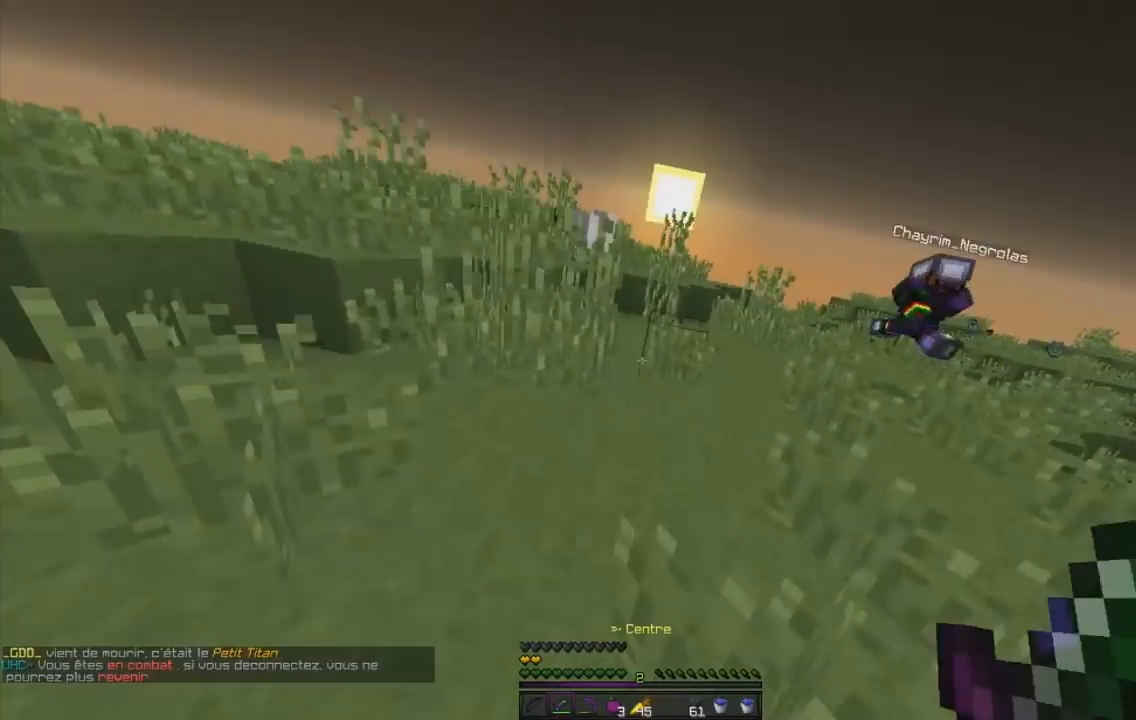
{"keys": ["d", "z"], "mouse": [], "events": [[483, "d", "down"]]}
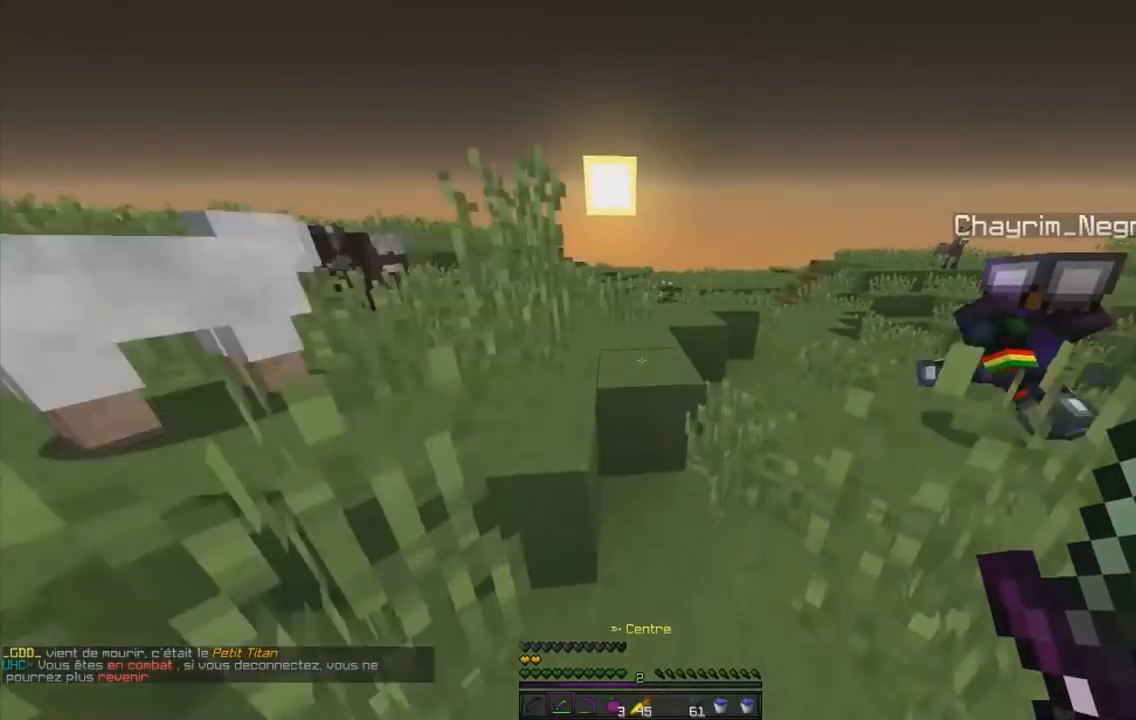
{"keys": ["z"], "mouse": [], "events": [[284, "q", "down"], [434, "q", "up"], [484, "d", "up"]]}
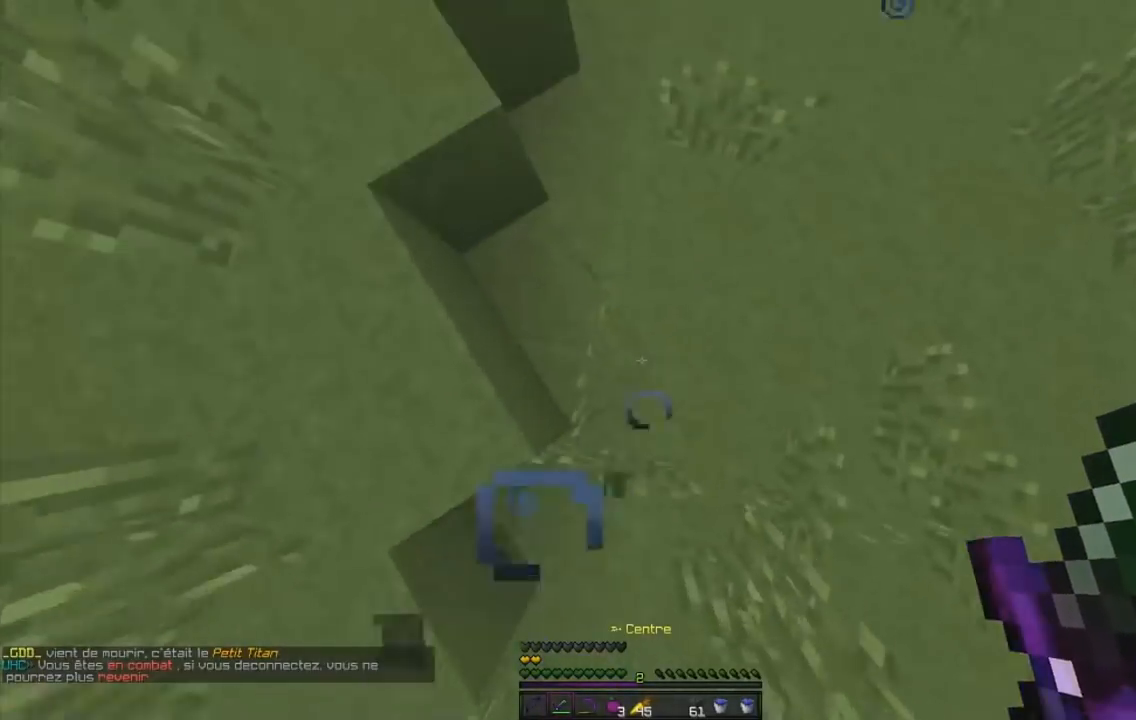
{"keys": ["z"], "mouse": [], "events": []}
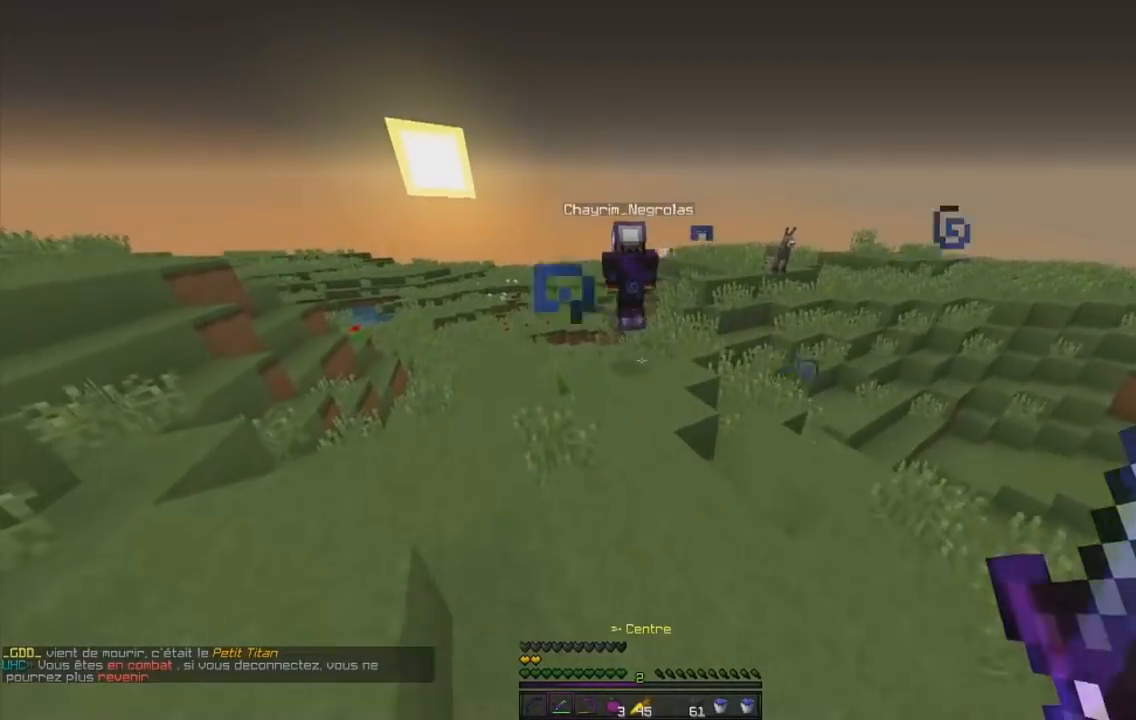
{"keys": ["z"], "mouse": [], "events": []}
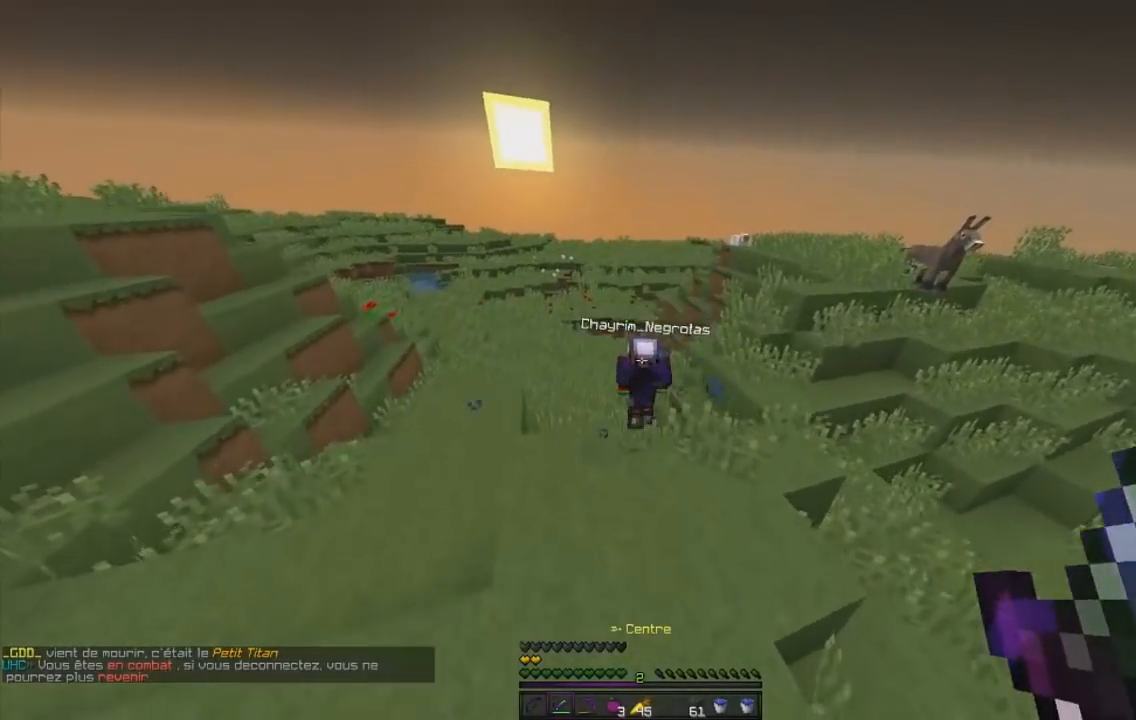
{"keys": ["z"], "mouse": [], "events": []}
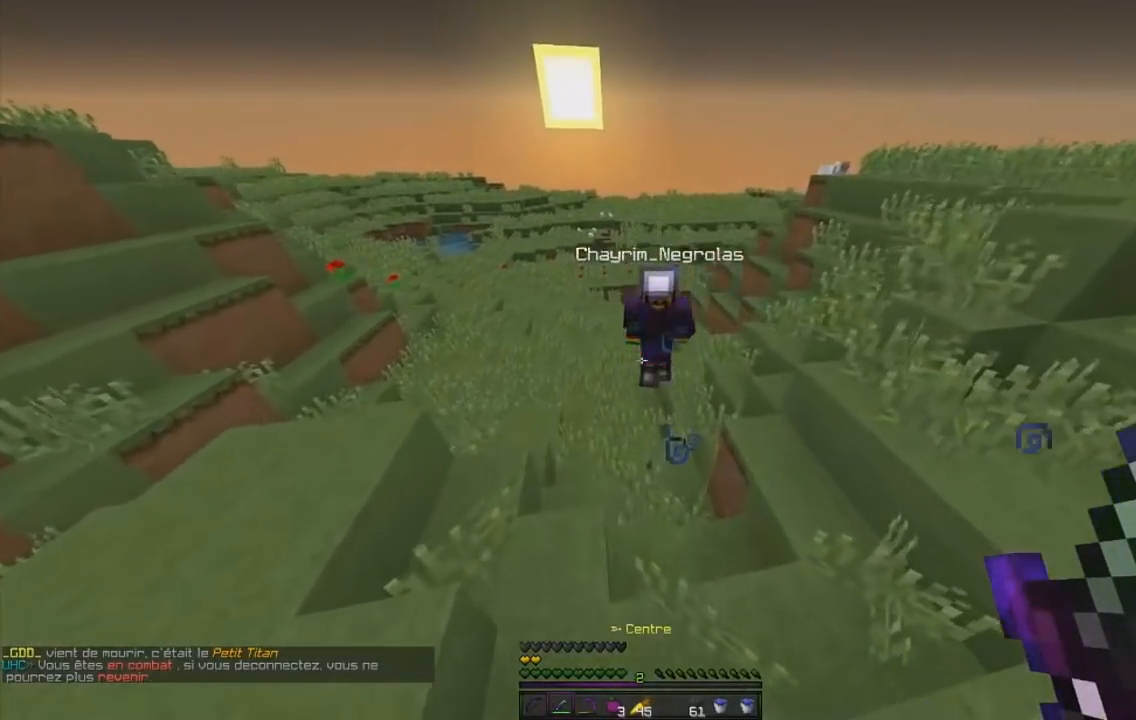
{"keys": ["z"], "mouse": [], "events": []}
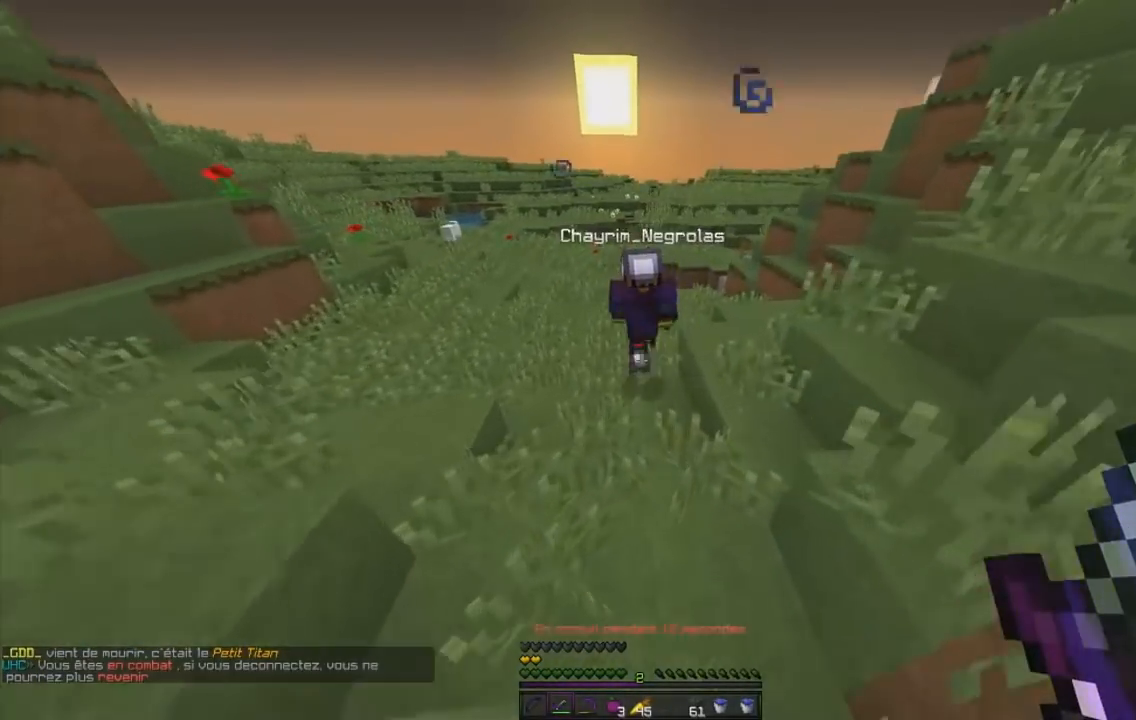
{"keys": ["z"], "mouse": [], "events": []}
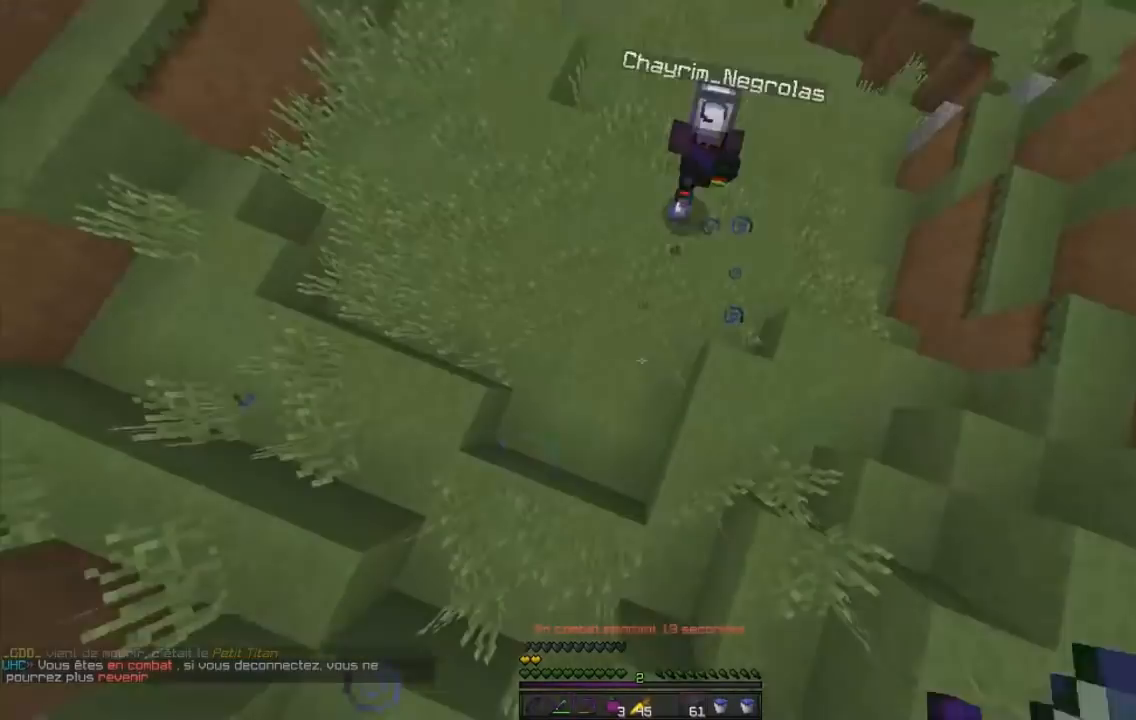
{"keys": ["z"], "mouse": [], "events": [[100, "mouse_right", "down"], [284, "mouse_right", "up"]]}
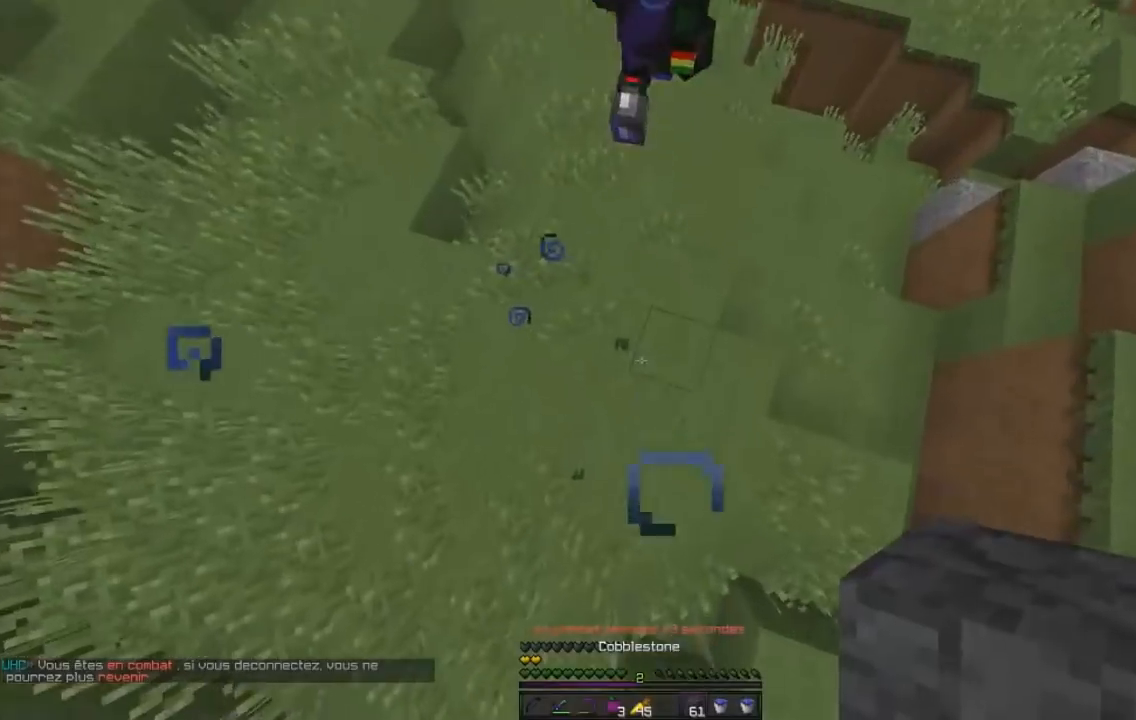
{"keys": ["z"], "mouse": [], "events": [[201, "mouse_right", "down"], [351, "mouse_right", "up"]]}
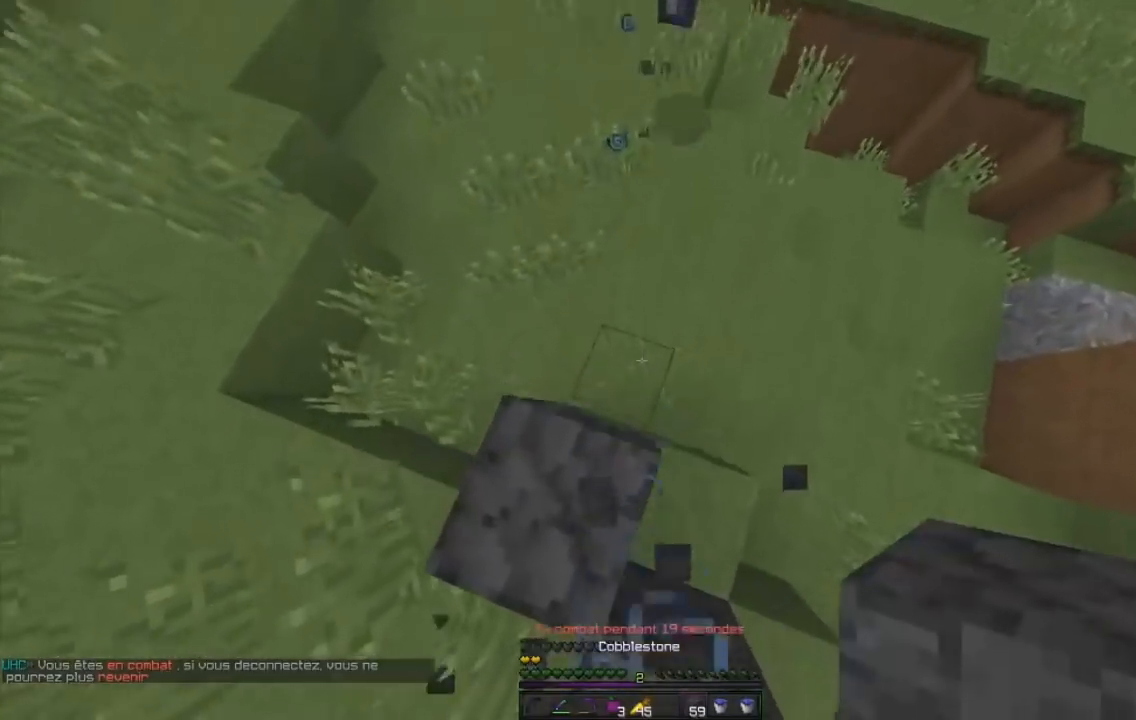
{"keys": ["z"], "mouse": [], "events": []}
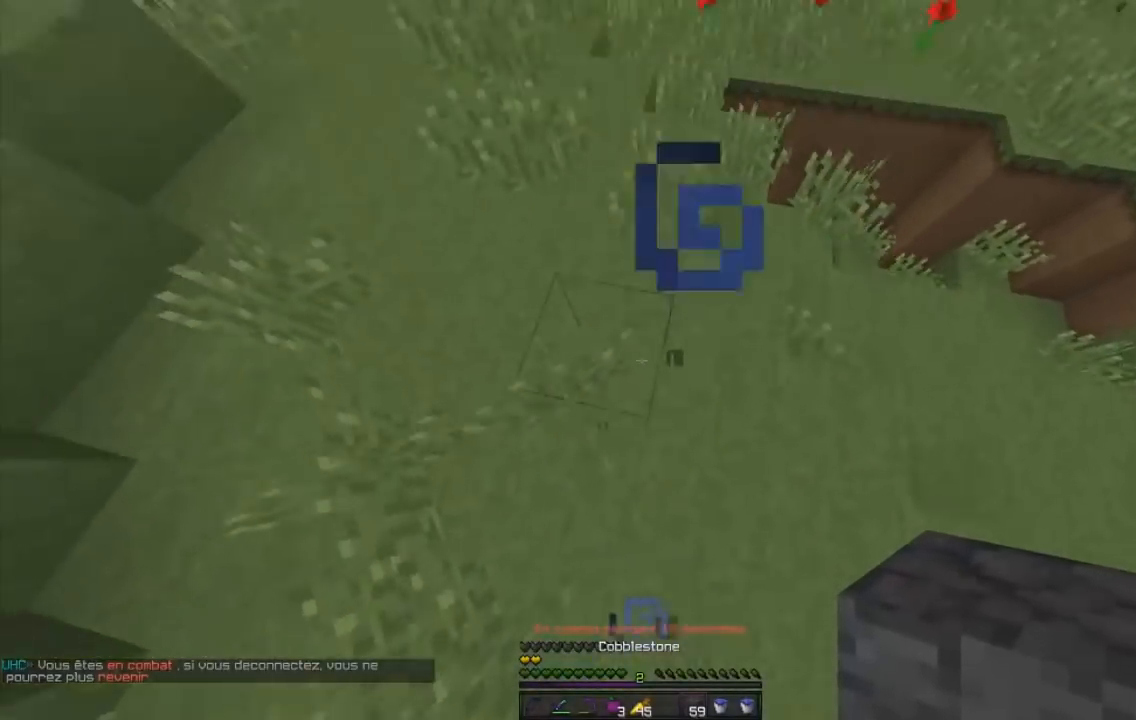
{"keys": ["z"], "mouse": [], "events": []}
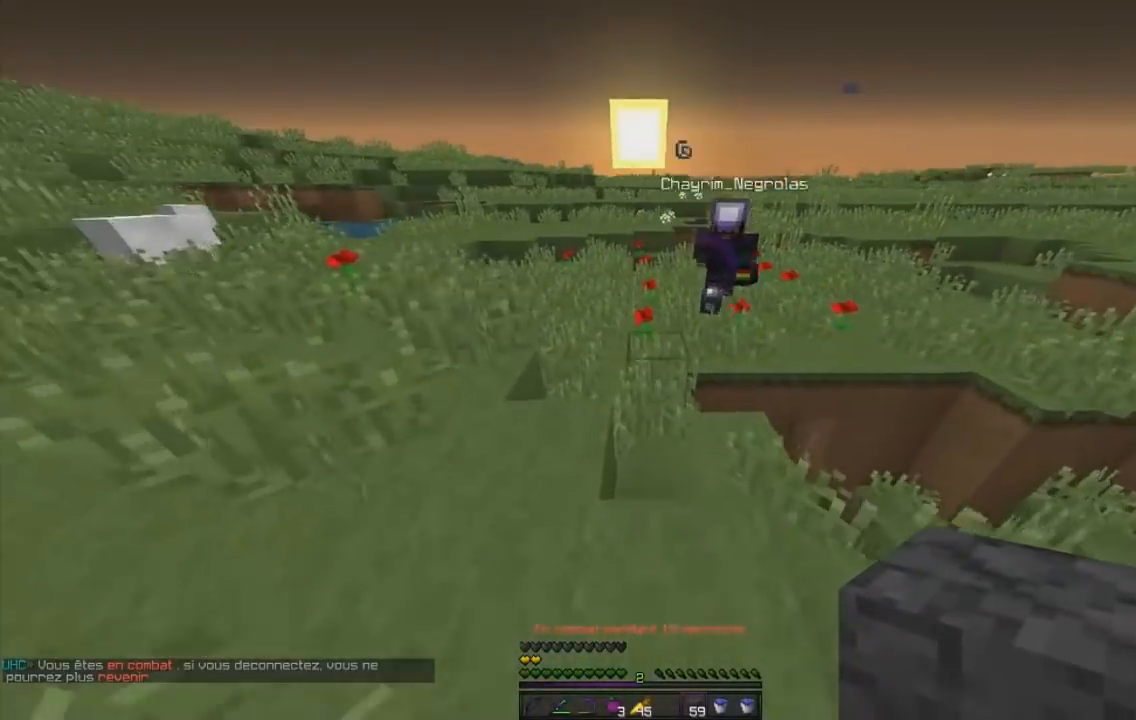
{"keys": ["z"], "mouse": [], "events": []}
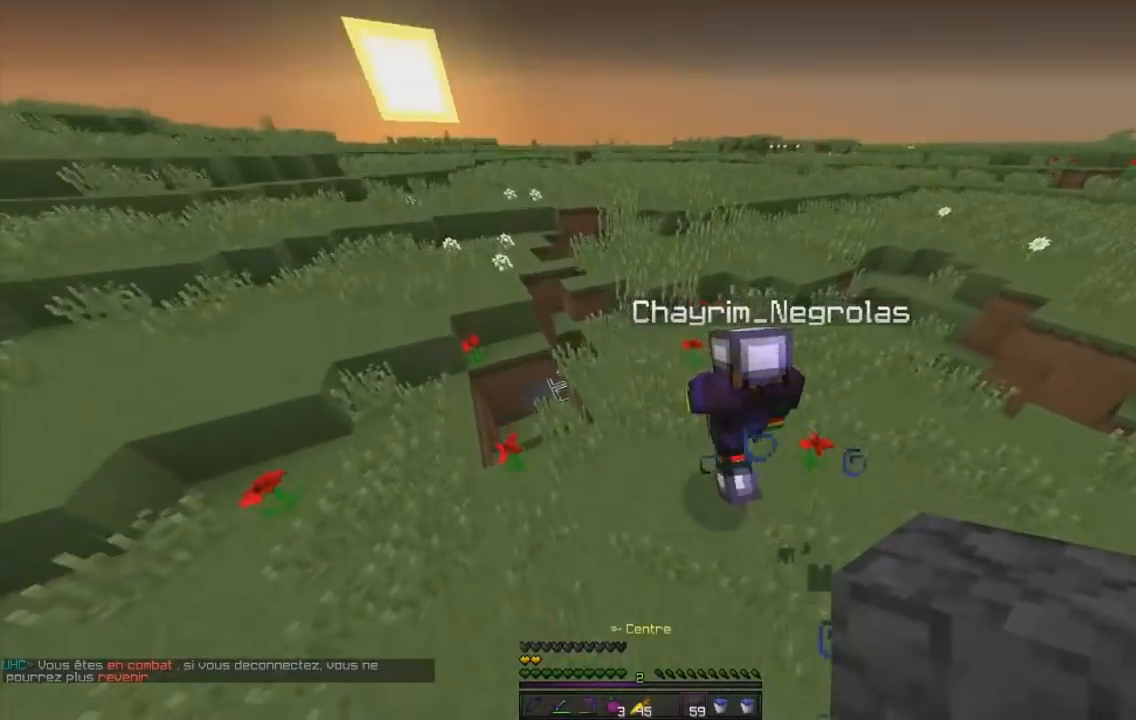
{"keys": ["z"], "mouse": ["left"], "events": [[84, "mouse_right", "down"], [201, "mouse_right", "up"], [217, "mouse_right", "down"], [267, "d", "down"], [317, "mouse_right", "up"], [368, "d", "up"], [434, "mouse_left", "down"]]}
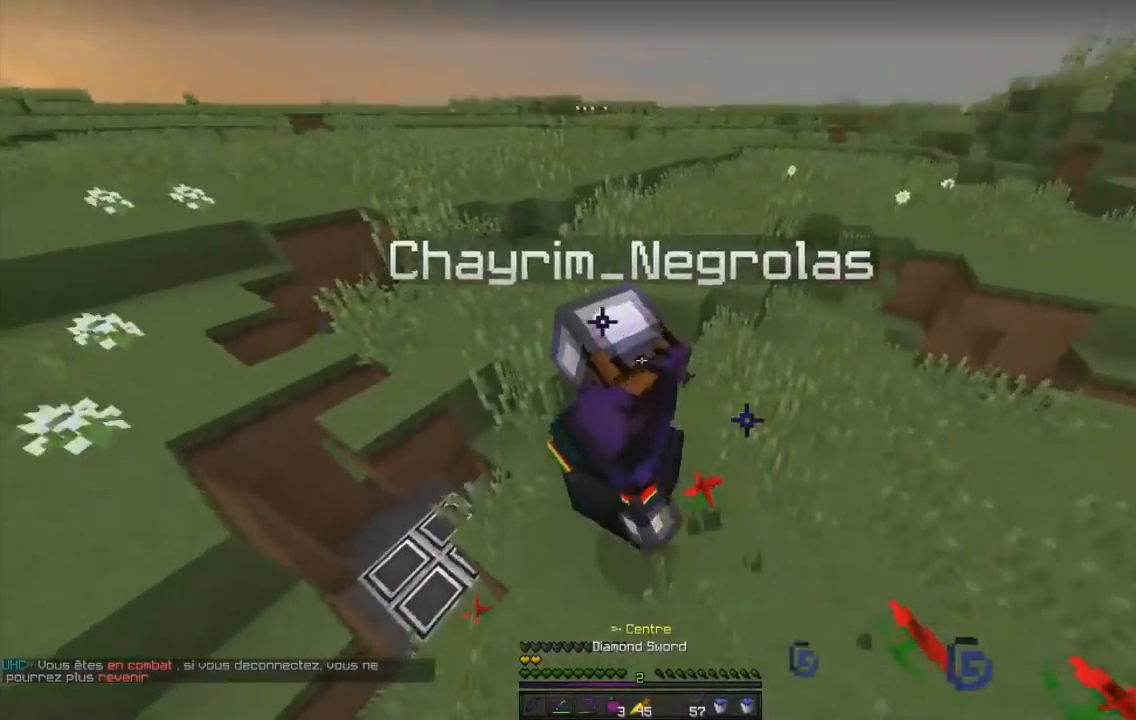
{"keys": ["z"], "mouse": [], "events": [[17, "q", "down"], [267, "q", "up"], [300, "mouse_left", "up"]]}
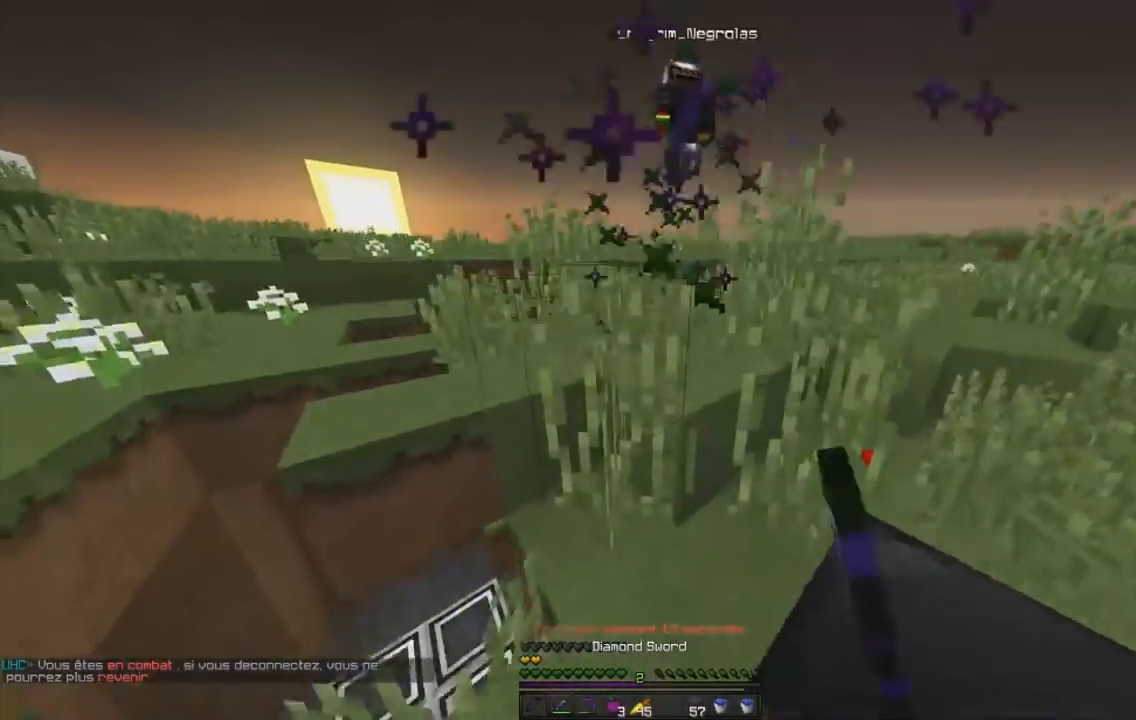
{"keys": ["z"], "mouse": [], "events": [[83, "q", "down"], [200, "q", "up"], [233, "mouse_right", "down"], [483, "mouse_right", "up"]]}
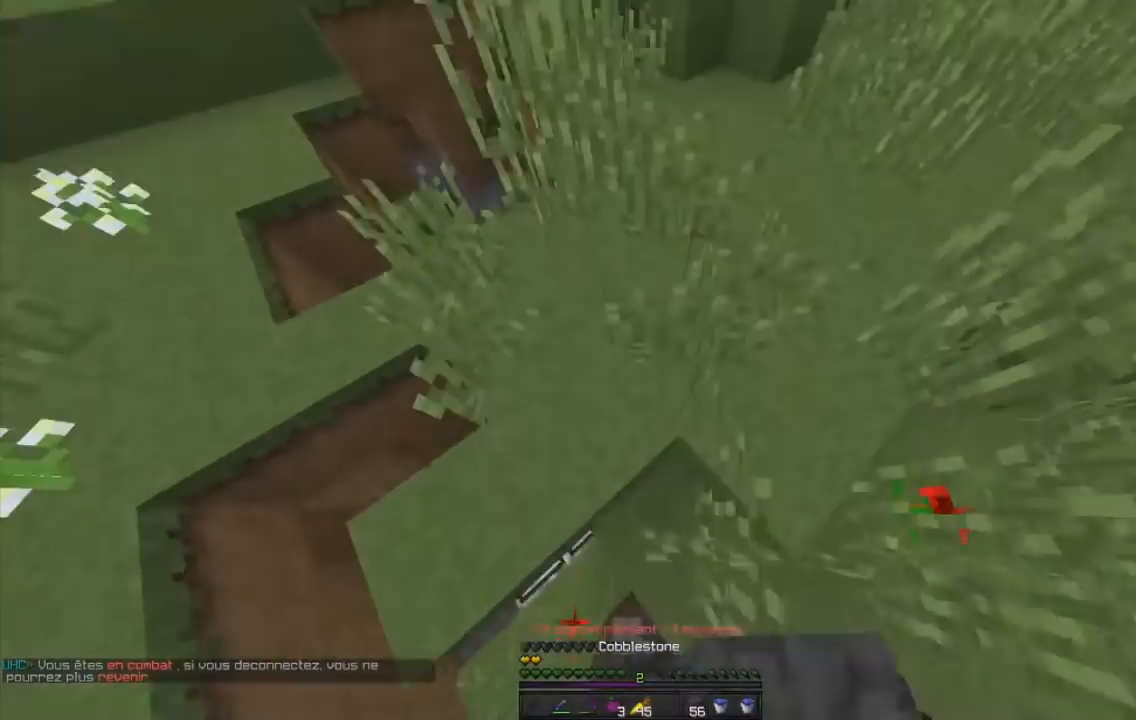
{"keys": ["z"], "mouse": [], "events": [[200, "mouse_right", "down"], [367, "mouse_right", "up"]]}
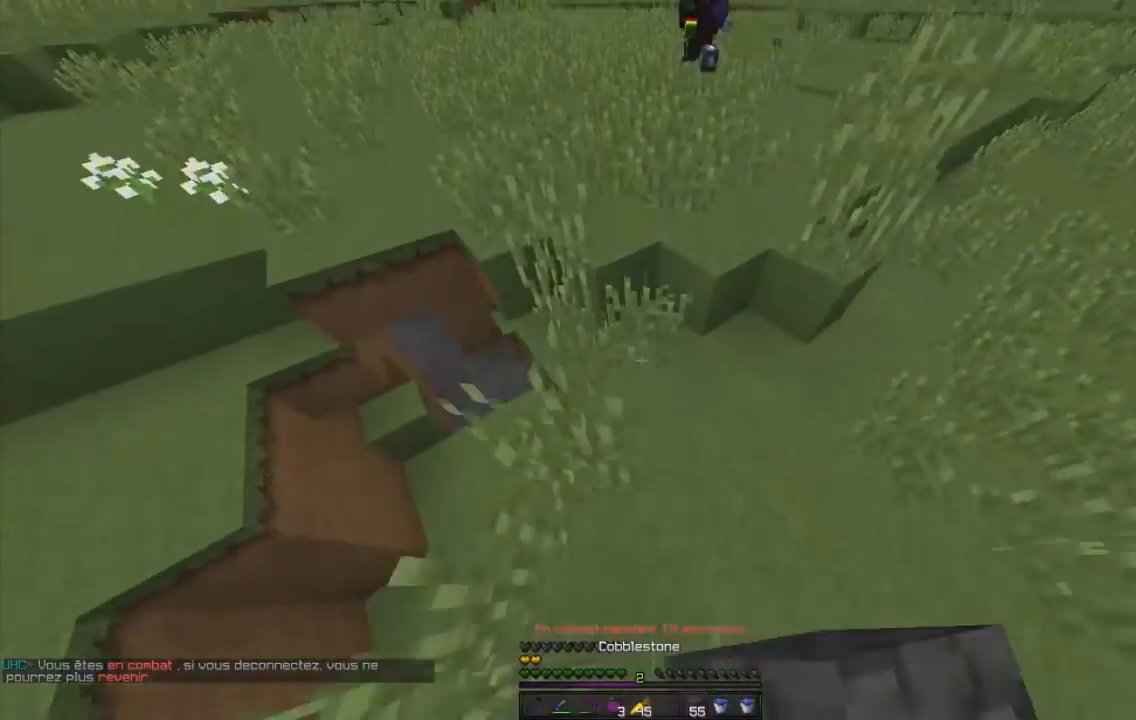
{"keys": ["z"], "mouse": [], "events": [[201, "mouse_right", "down"], [468, "mouse_right", "up"]]}
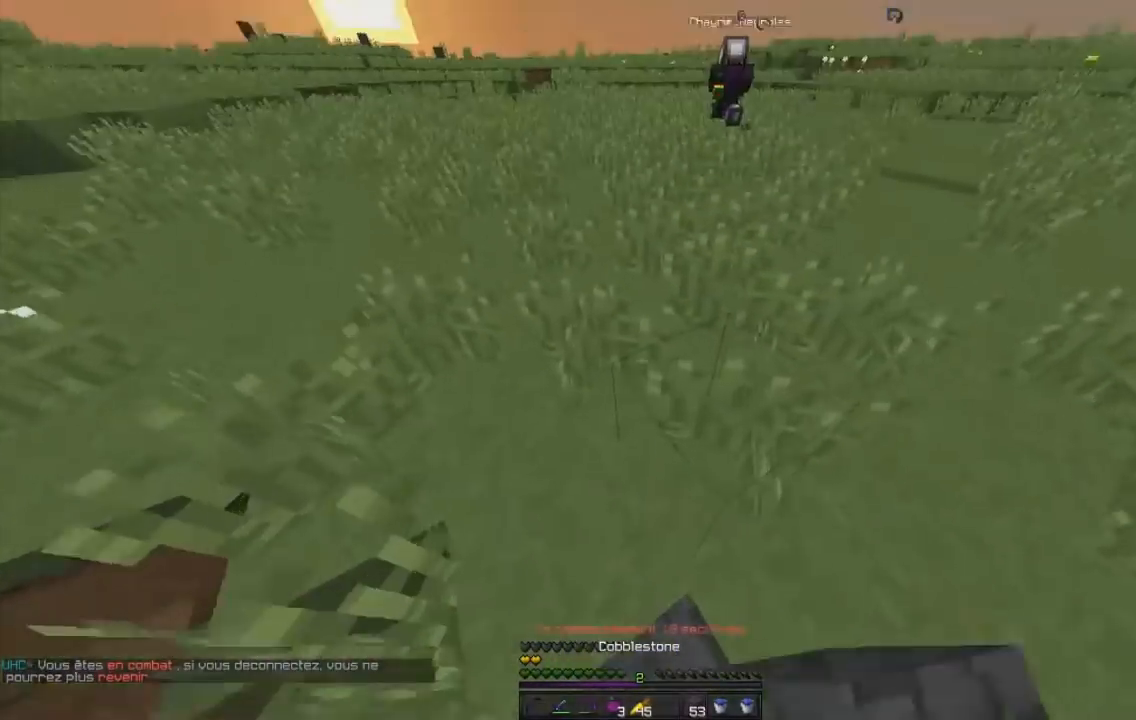
{"keys": ["z"], "mouse": [], "events": []}